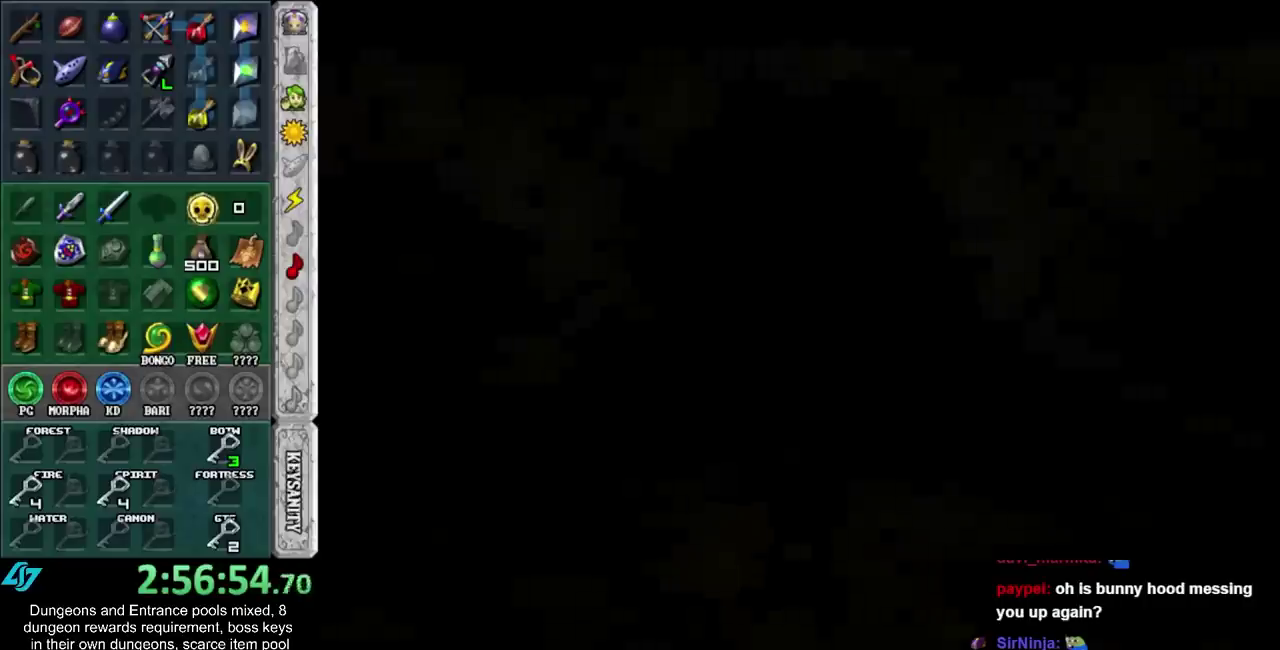
Gameplay with a controller (Nintendo layout); each line is a JSON object with the inputs held at the frame after it. "events" lists button and stick changes between this image and that frame as [ms after this image, input, new state], when the widget could be followed in between. Not read: L3 R3.
{"buttons": [], "left_stick": "up", "right_stick": "center", "events": []}
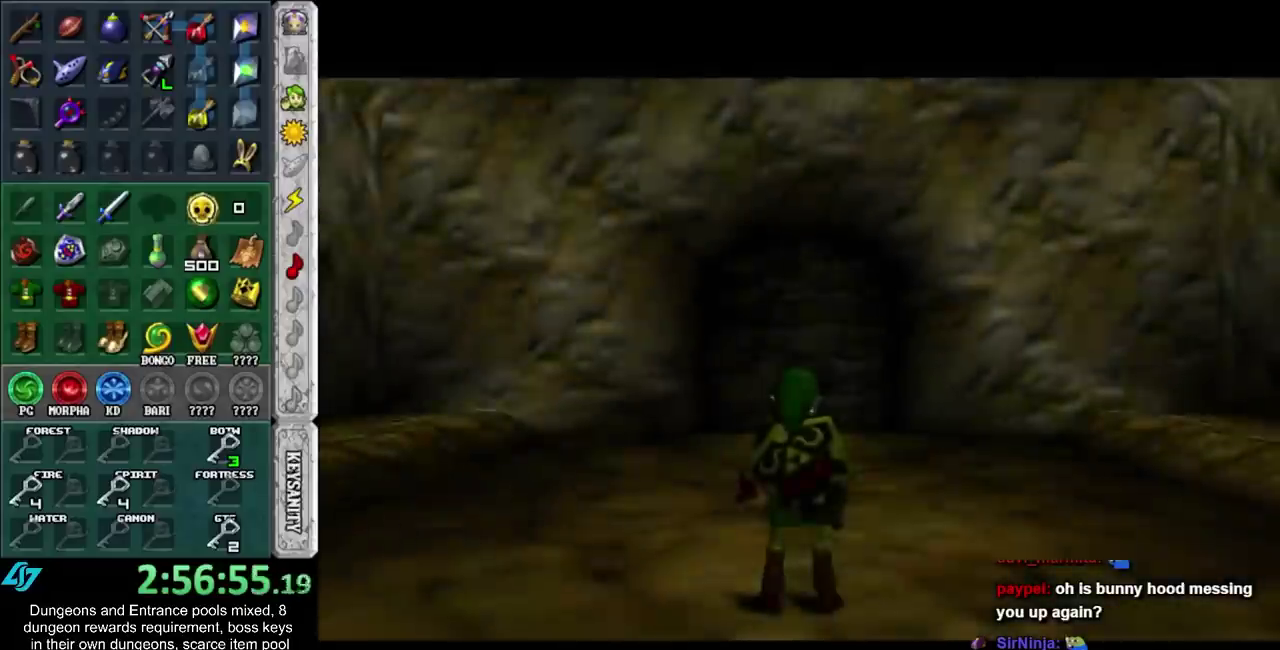
{"buttons": [], "left_stick": "up", "right_stick": "center", "events": []}
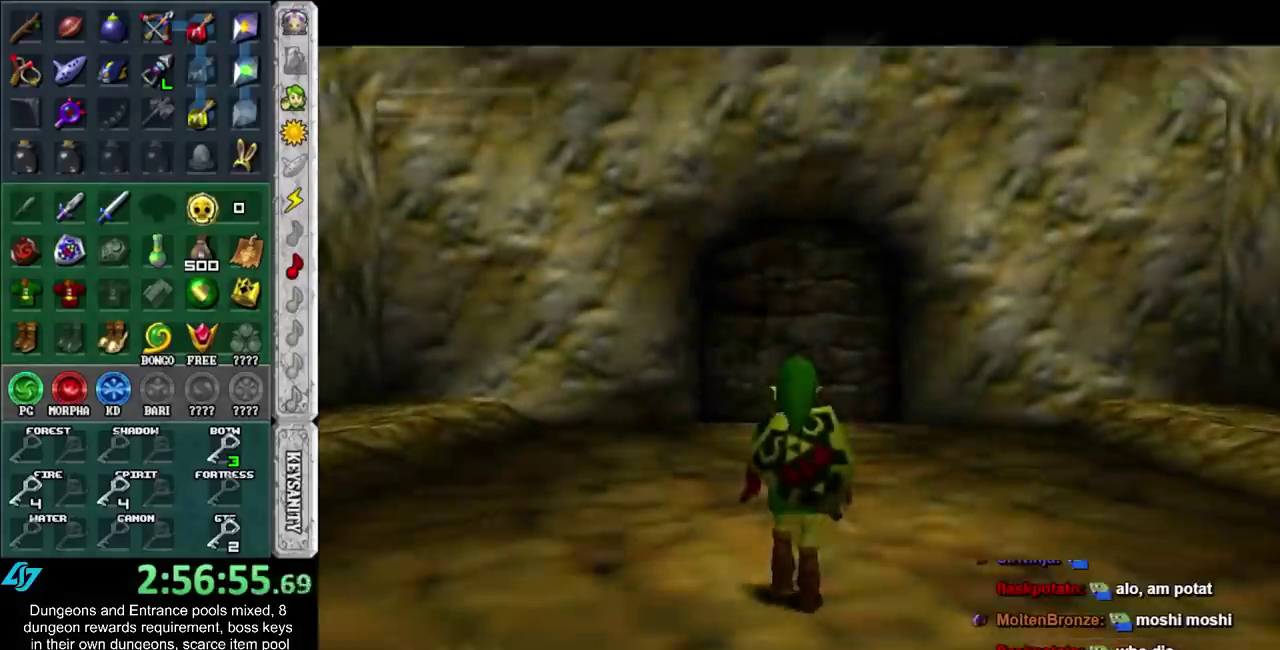
{"buttons": ["START"], "left_stick": "up", "right_stick": "center", "events": [[117, "START", "down"], [233, "START", "up"], [300, "START", "down"], [350, "START", "up"], [483, "START", "down"]]}
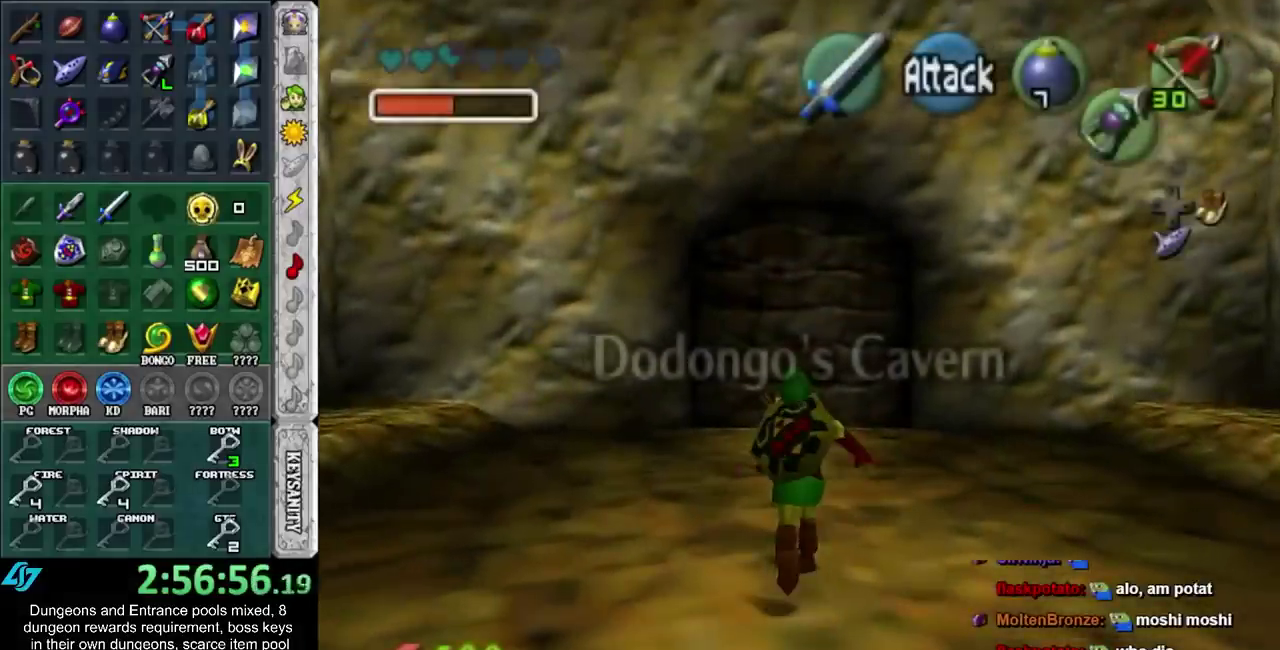
{"buttons": [], "left_stick": "up", "right_stick": "center", "events": [[50, "START", "up"]]}
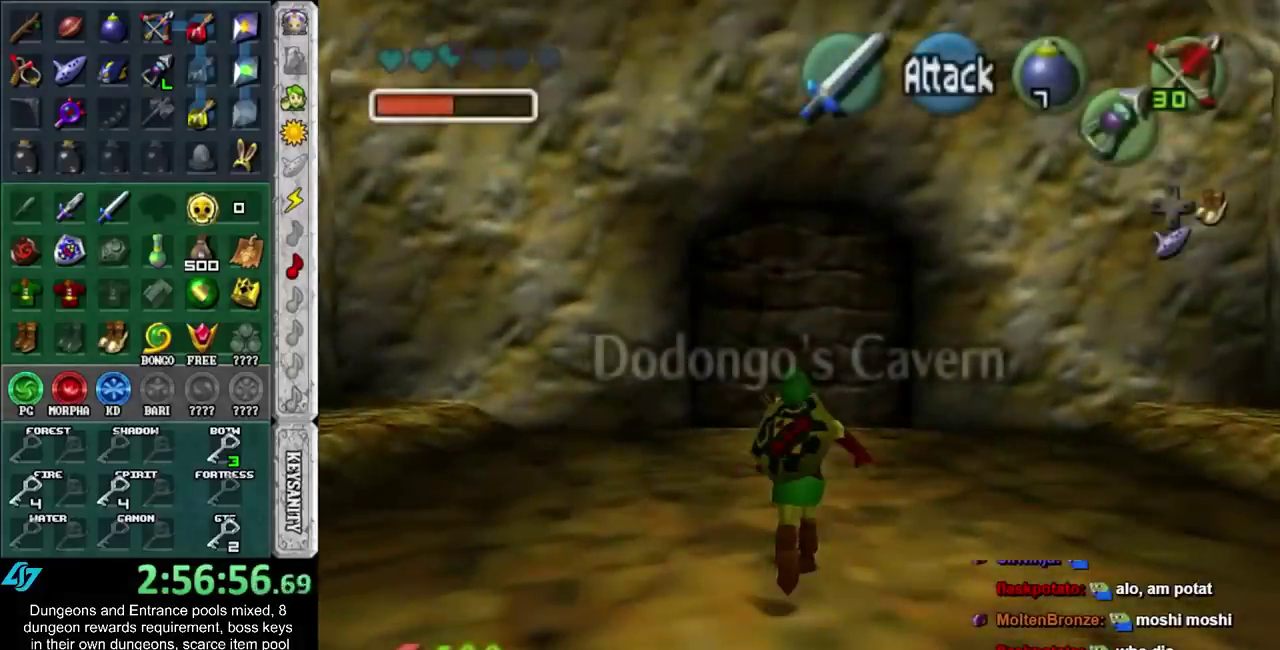
{"buttons": [], "left_stick": "up", "right_stick": "center", "events": [[300, "left_stick", "center"], [500, "left_stick", "up"]]}
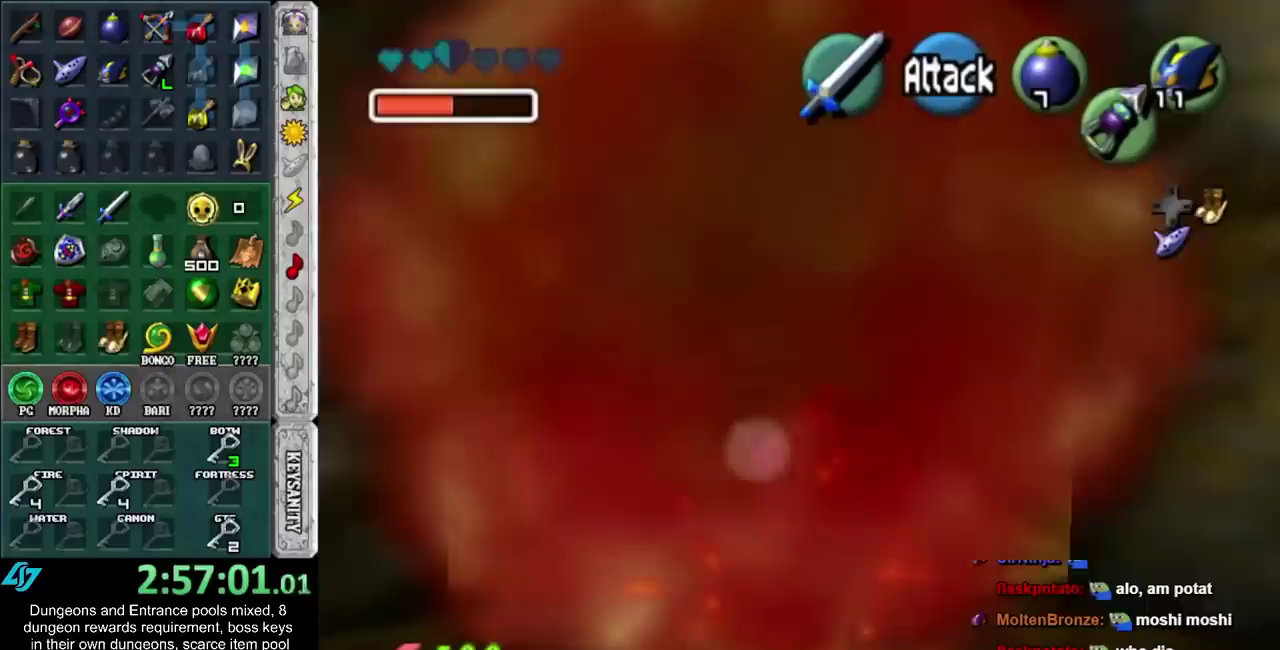
{"buttons": [], "left_stick": "up", "right_stick": "center", "events": []}
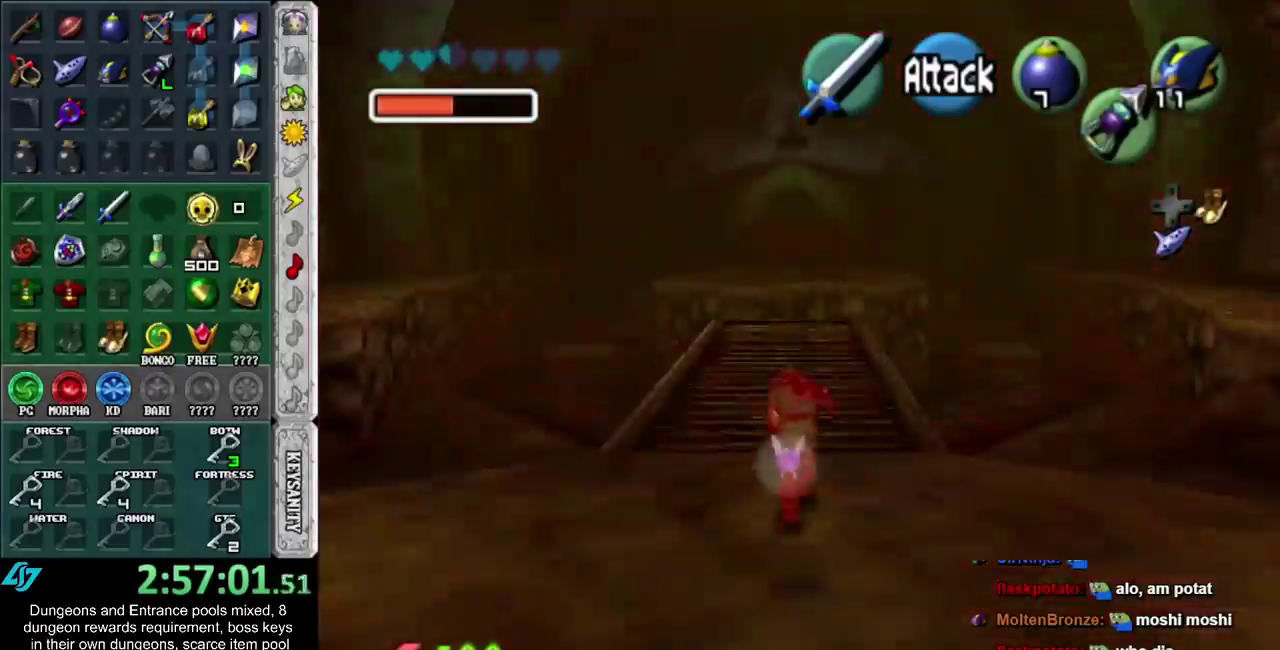
{"buttons": [], "left_stick": "up", "right_stick": "center", "events": []}
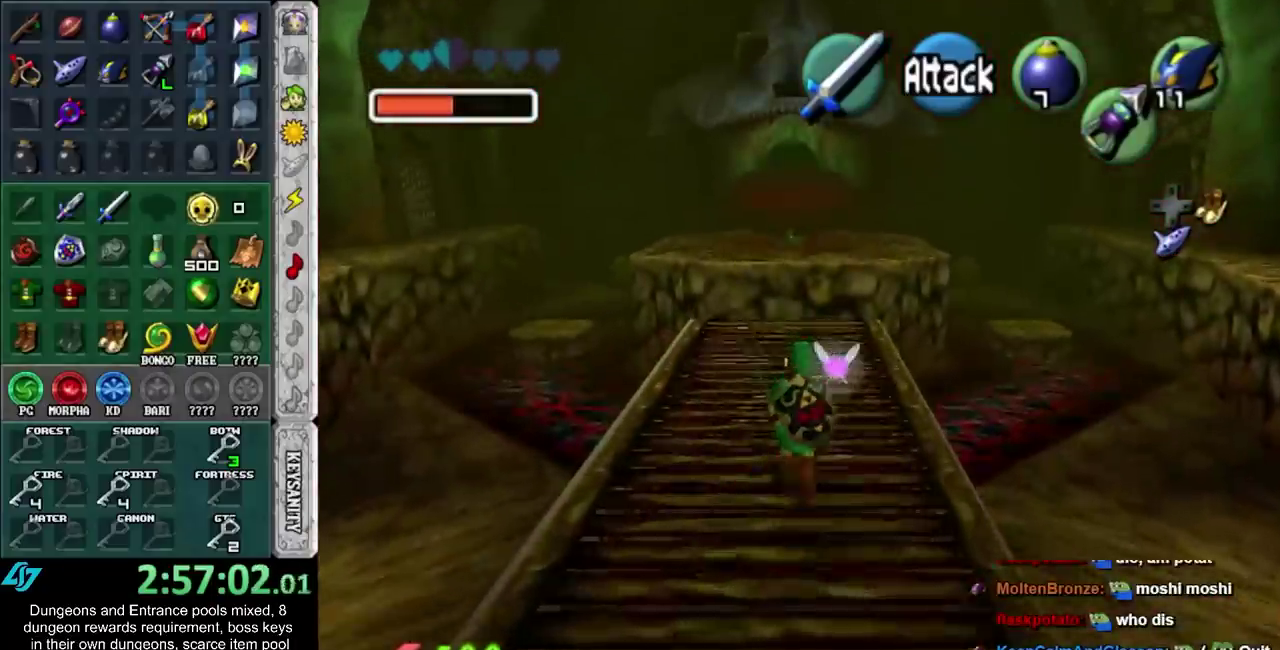
{"buttons": [], "left_stick": "up-right", "right_stick": "center", "events": [[500, "left_stick", "up-right"]]}
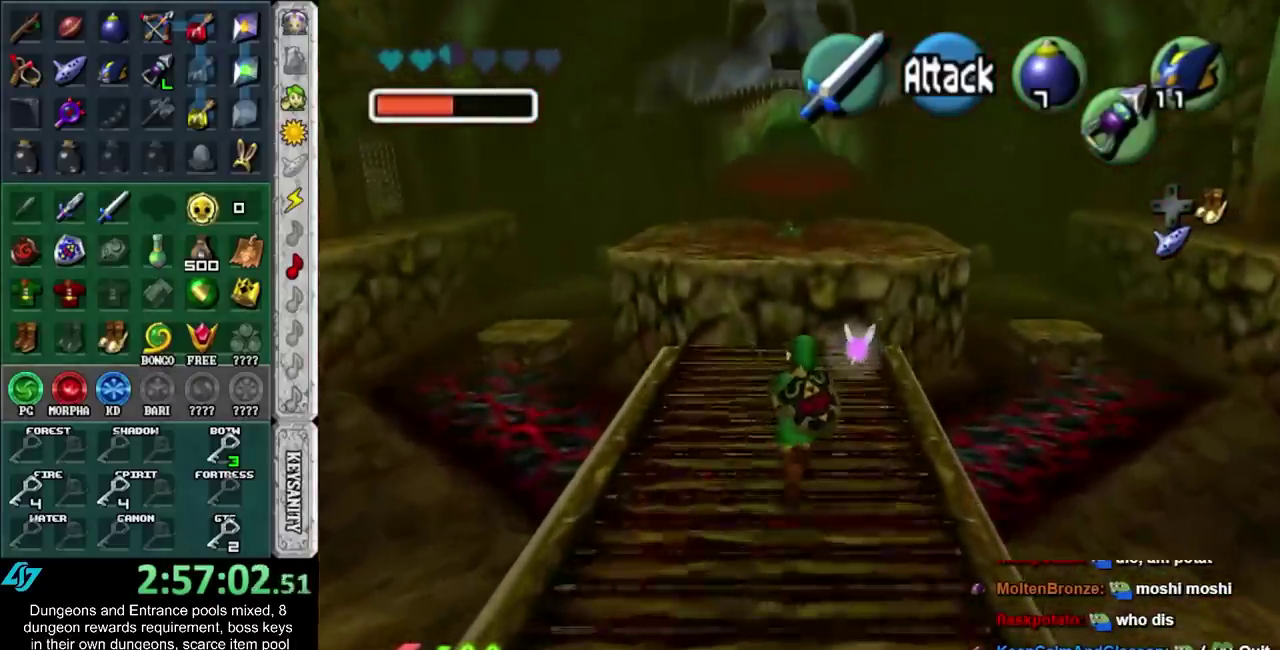
{"buttons": [], "left_stick": "up", "right_stick": "center", "events": [[117, "left_stick", "up"], [367, "DPAD_RIGHT", "down"], [500, "DPAD_RIGHT", "up"]]}
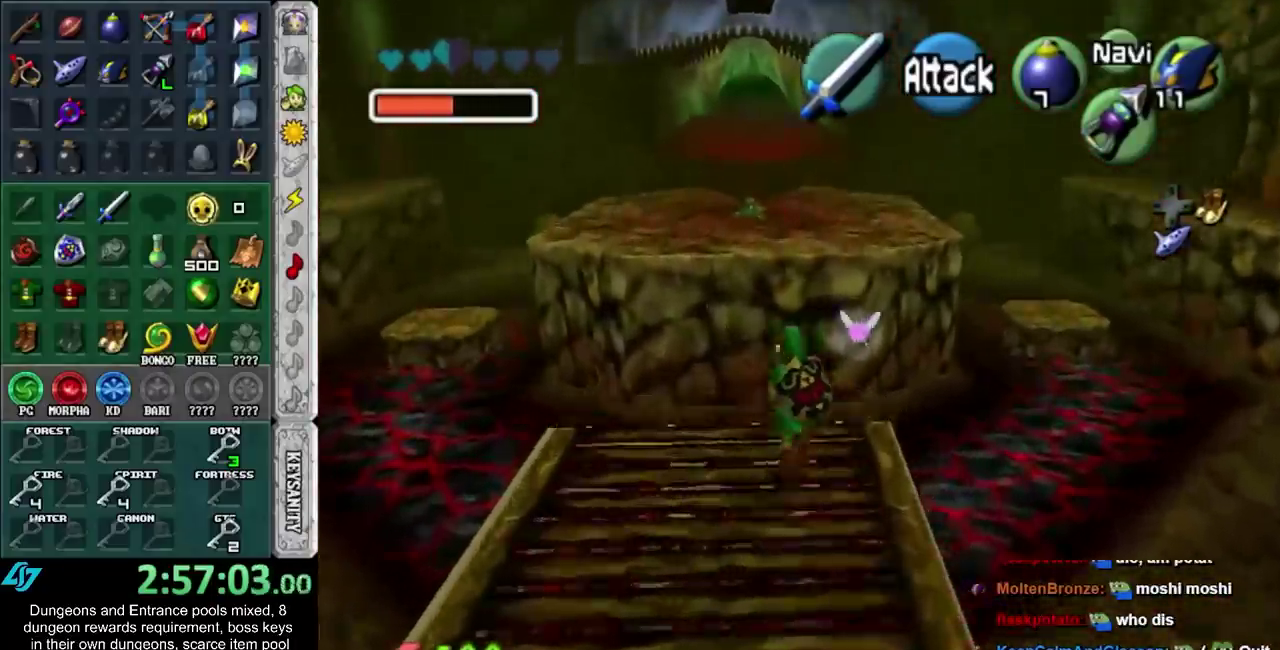
{"buttons": [], "left_stick": "center", "right_stick": "center", "events": [[50, "left_stick", "center"]]}
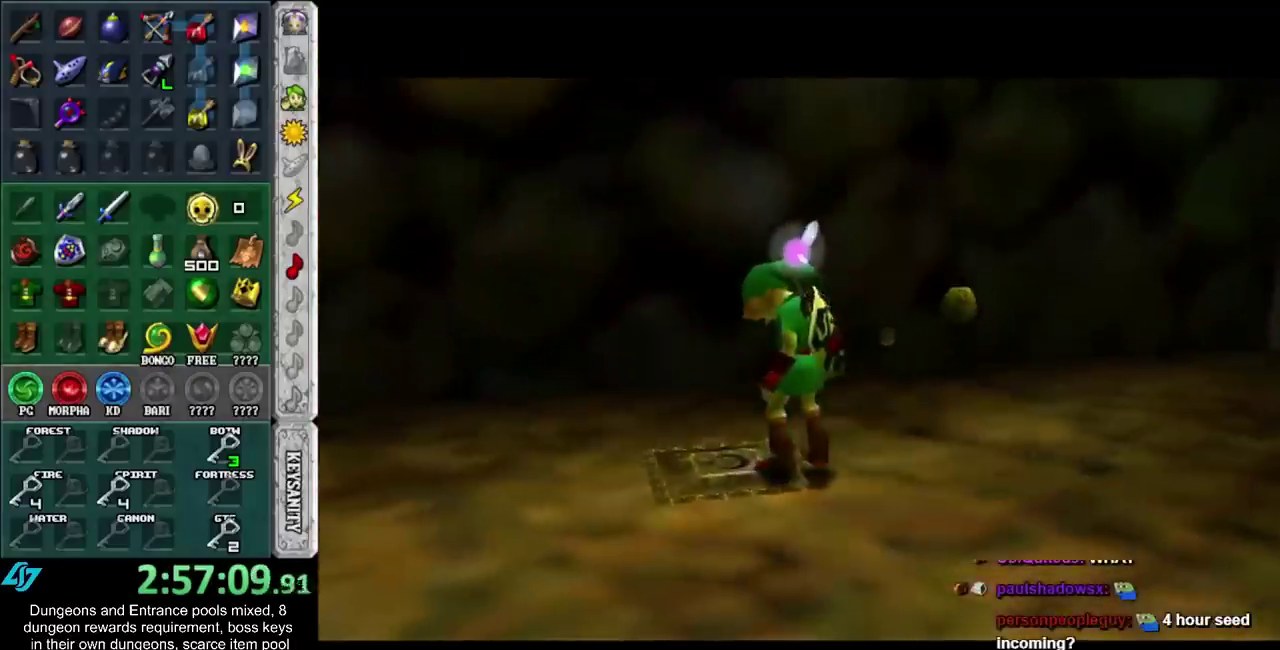
{"buttons": [], "left_stick": "center", "right_stick": "center", "events": []}
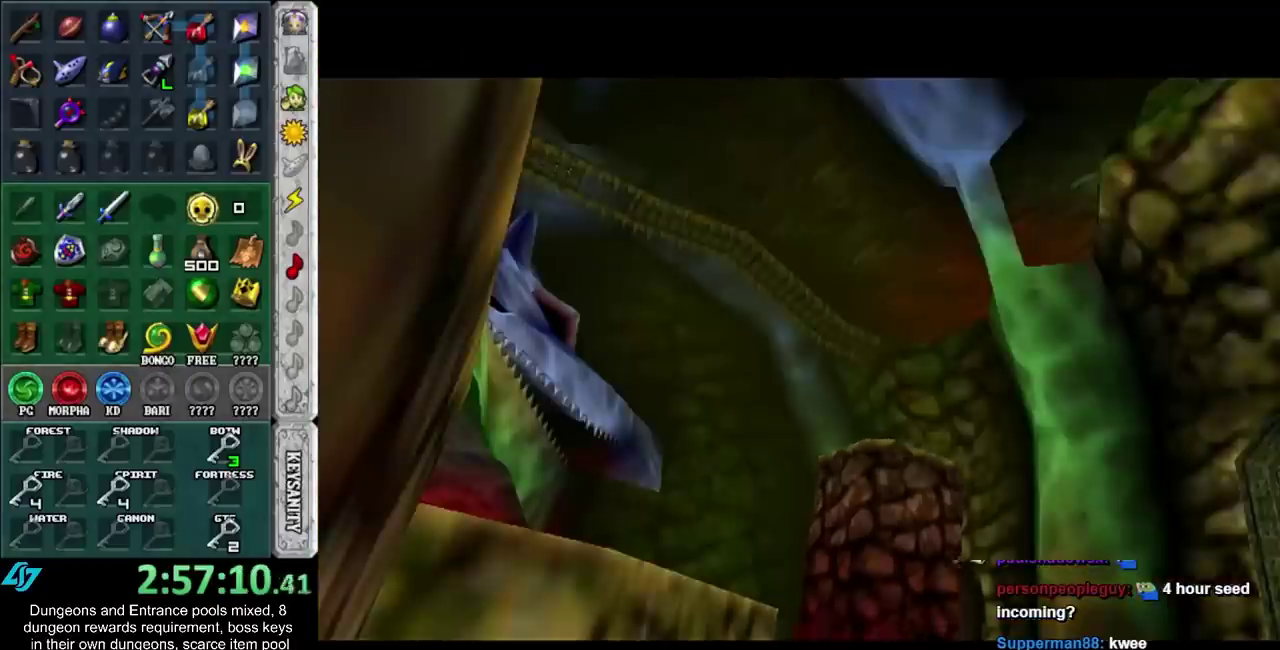
{"buttons": [], "left_stick": "center", "right_stick": "center", "events": []}
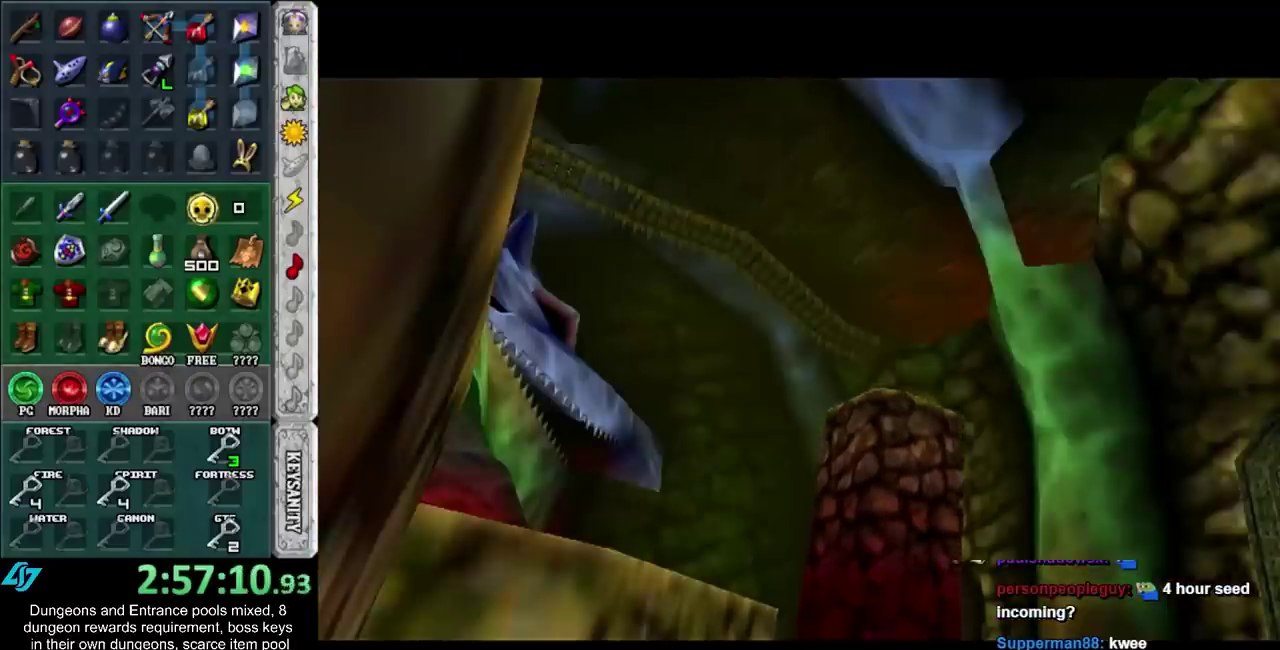
{"buttons": [], "left_stick": "center", "right_stick": "center", "events": []}
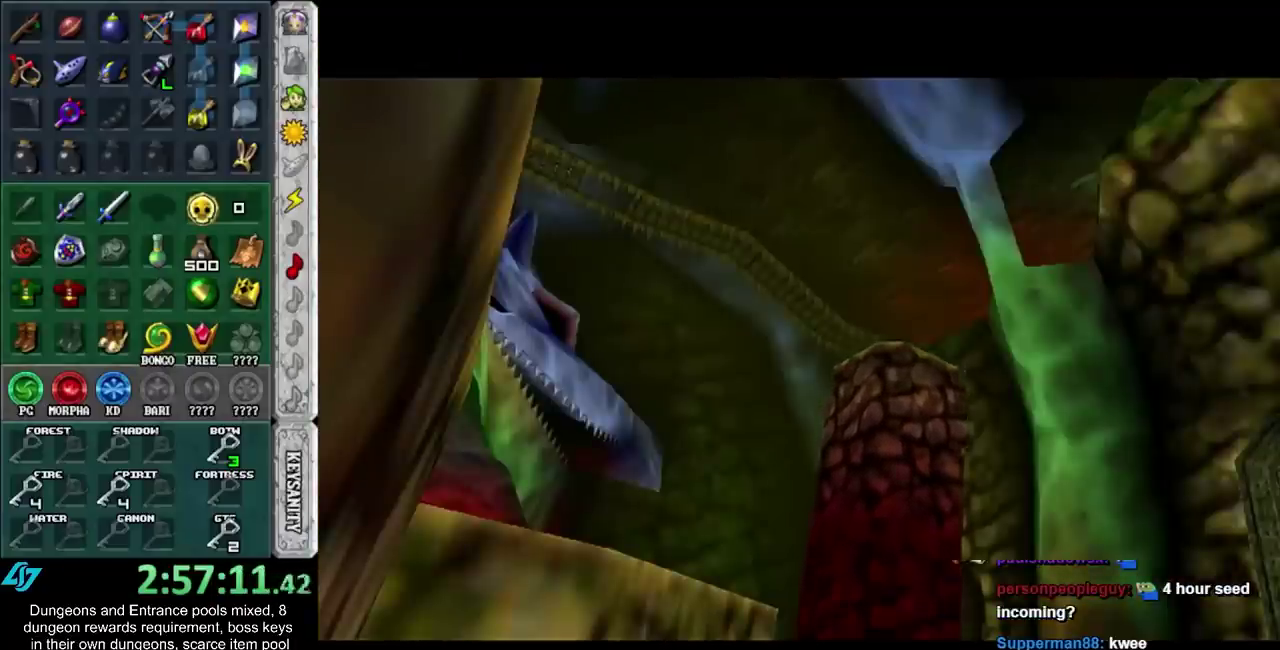
{"buttons": [], "left_stick": "center", "right_stick": "center", "events": []}
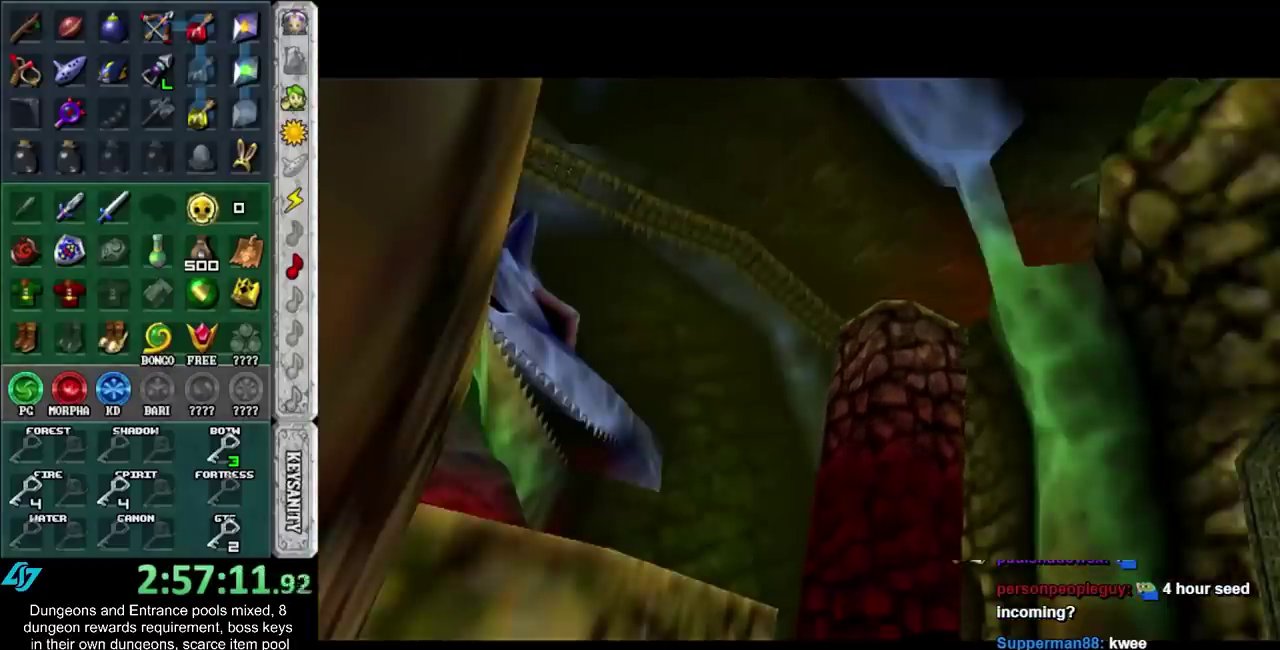
{"buttons": [], "left_stick": "center", "right_stick": "center", "events": []}
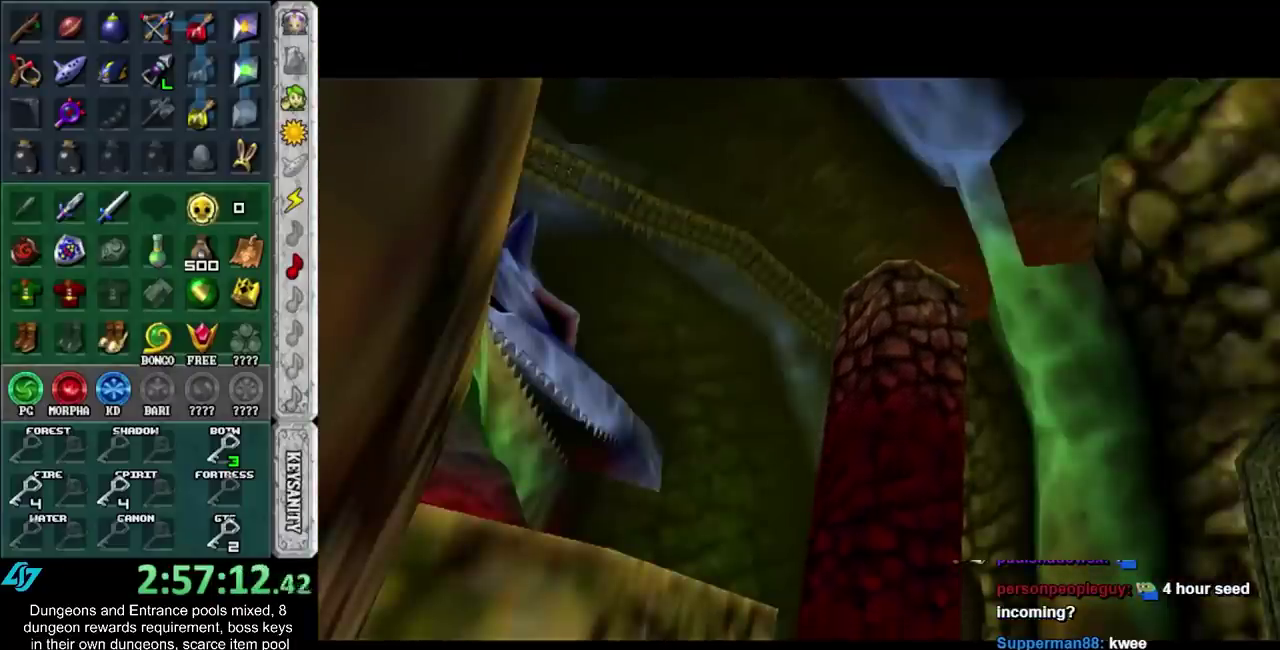
{"buttons": [], "left_stick": "center", "right_stick": "center", "events": []}
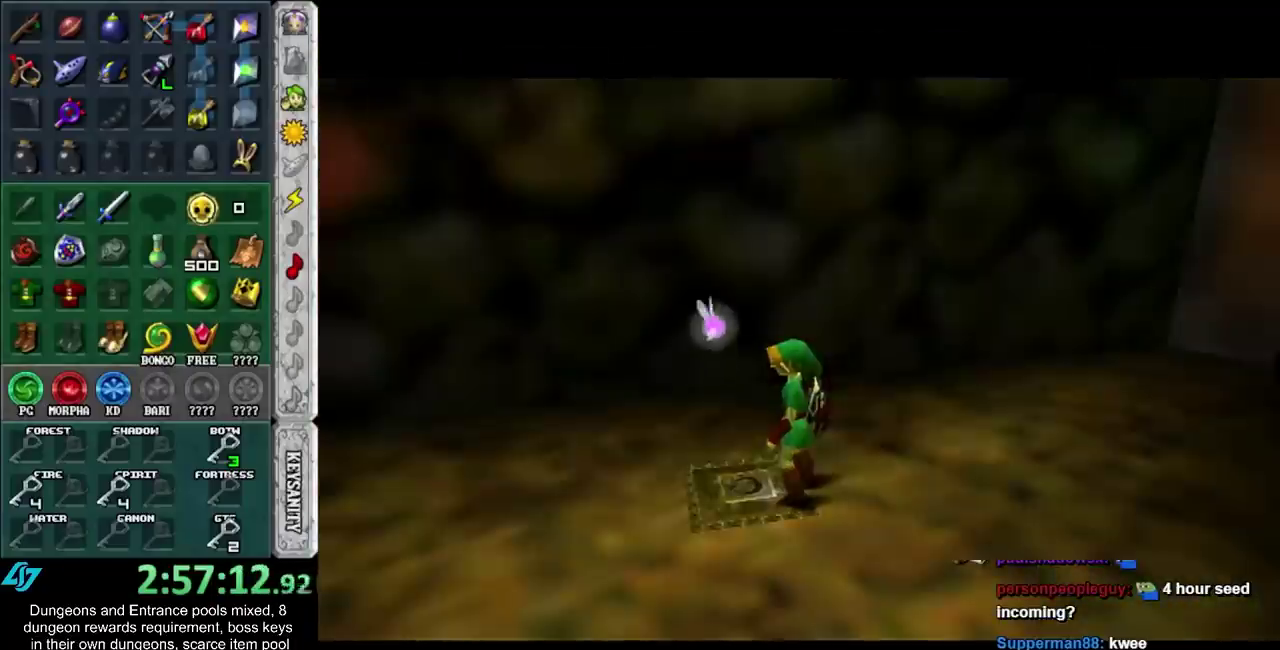
{"buttons": [], "left_stick": "center", "right_stick": "center", "events": [[100, "left_stick", "right"], [150, "Z", "down"], [217, "Z", "up"], [217, "left_stick", "center"], [317, "Z", "down"], [400, "Z", "up"]]}
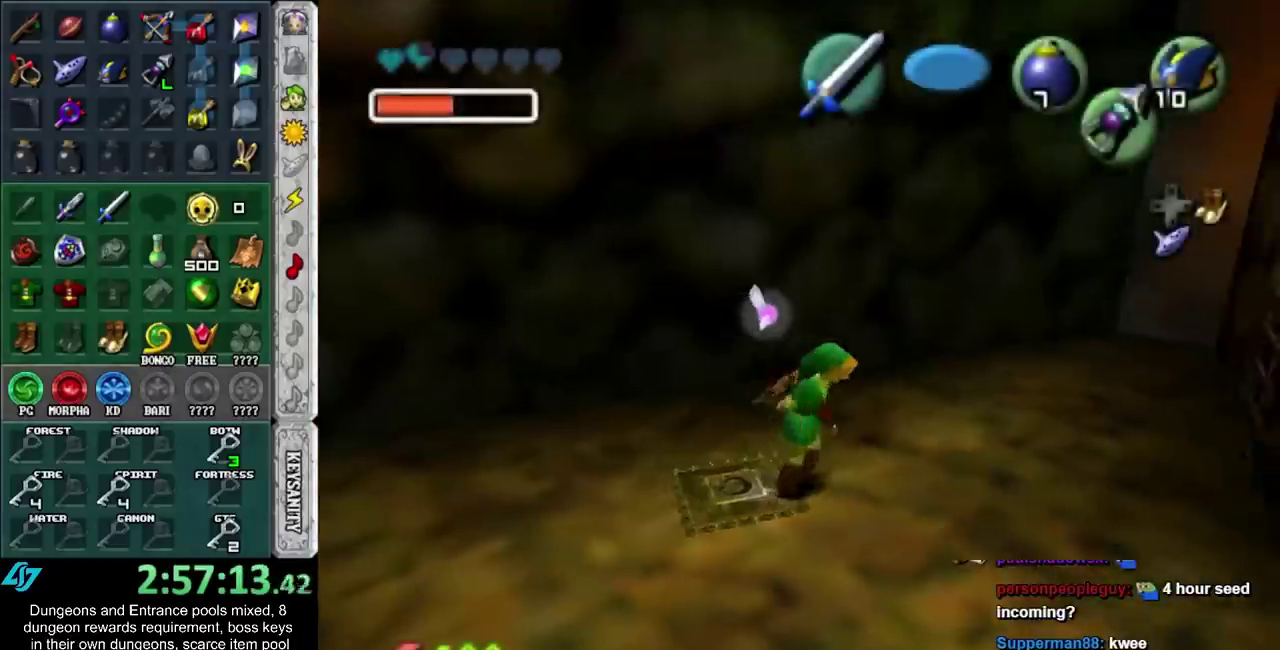
{"buttons": [], "left_stick": "down", "right_stick": "center", "events": [[250, "left_stick", "down"]]}
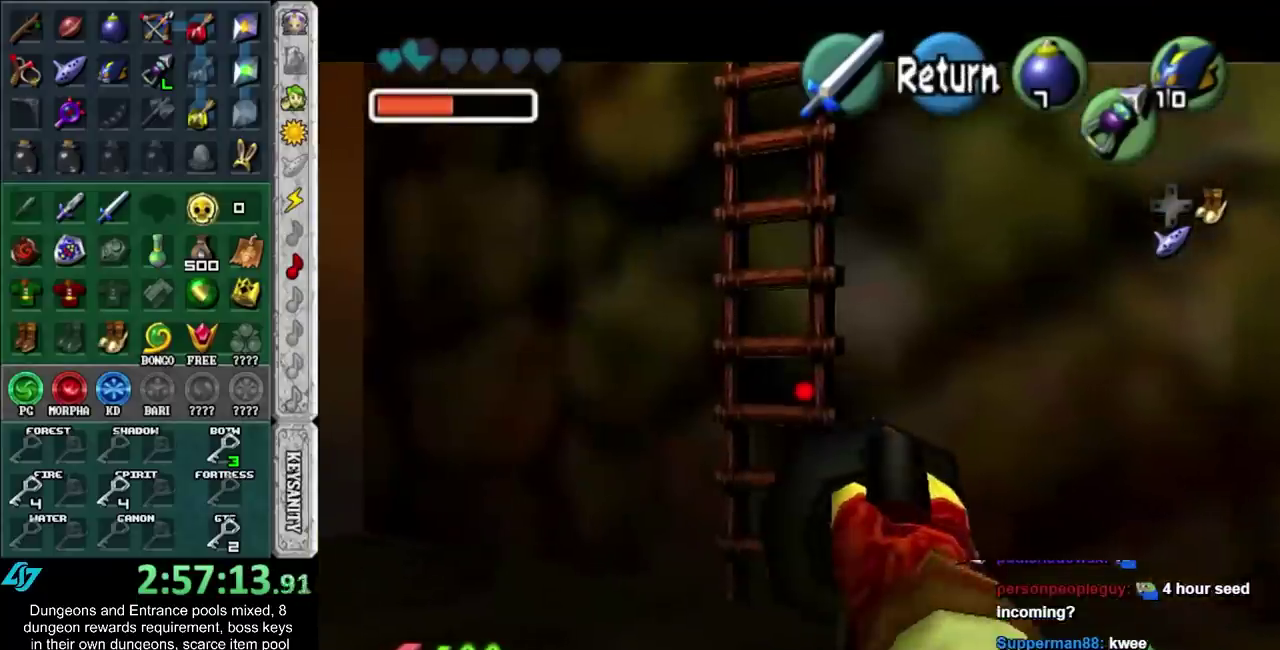
{"buttons": ["Z"], "left_stick": "center", "right_stick": "center", "events": [[100, "Z", "down"], [100, "left_stick", "down-left"], [250, "left_stick", "center"]]}
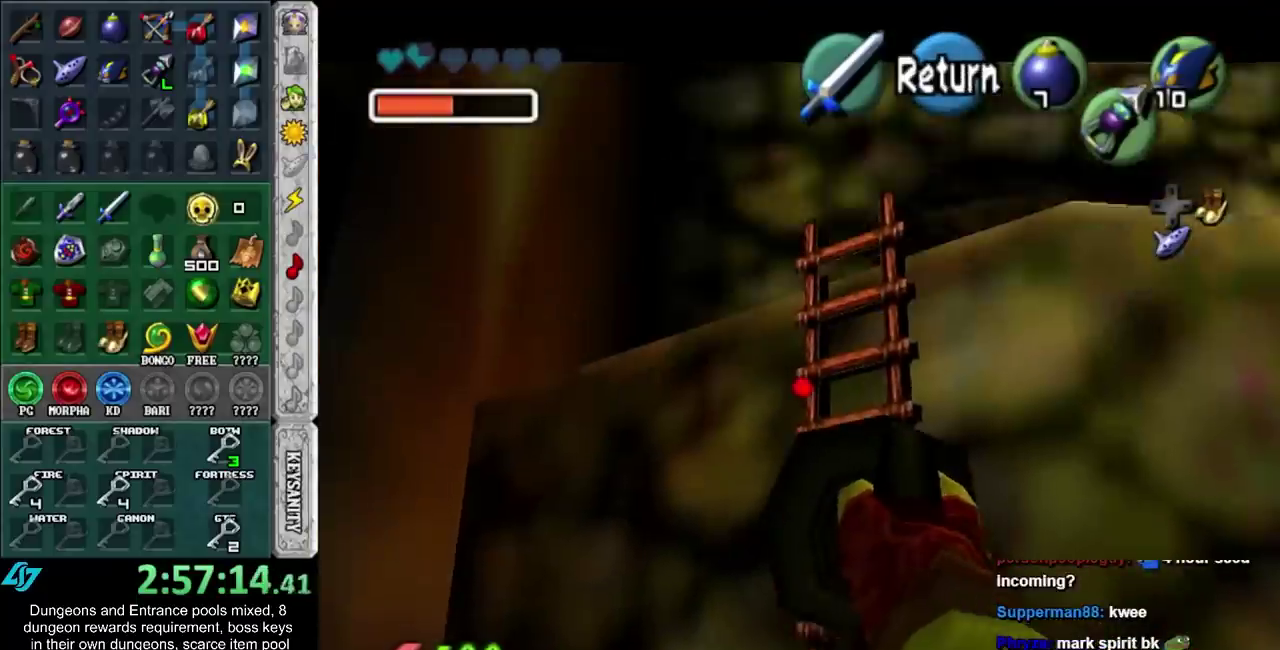
{"buttons": [], "left_stick": "center", "right_stick": "center", "events": [[100, "left_stick", "up-left"], [217, "left_stick", "center"], [250, "Z", "up"]]}
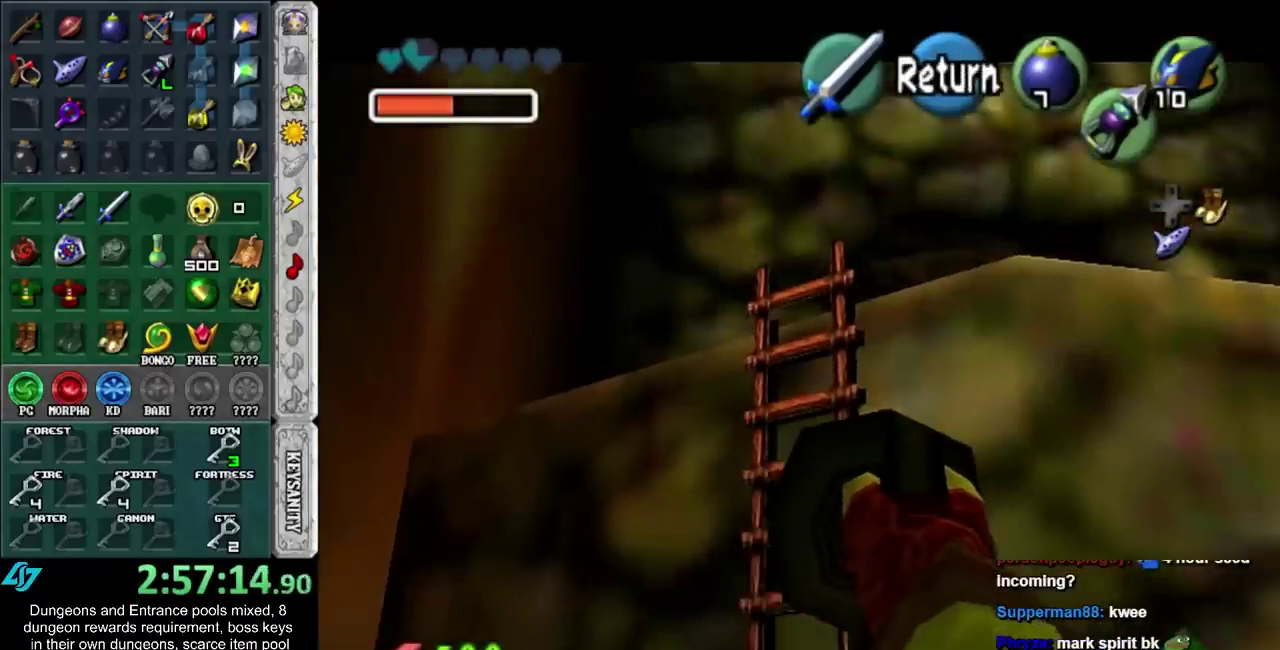
{"buttons": [], "left_stick": "up-left", "right_stick": "center", "events": [[100, "left_stick", "up"], [250, "left_stick", "up-left"]]}
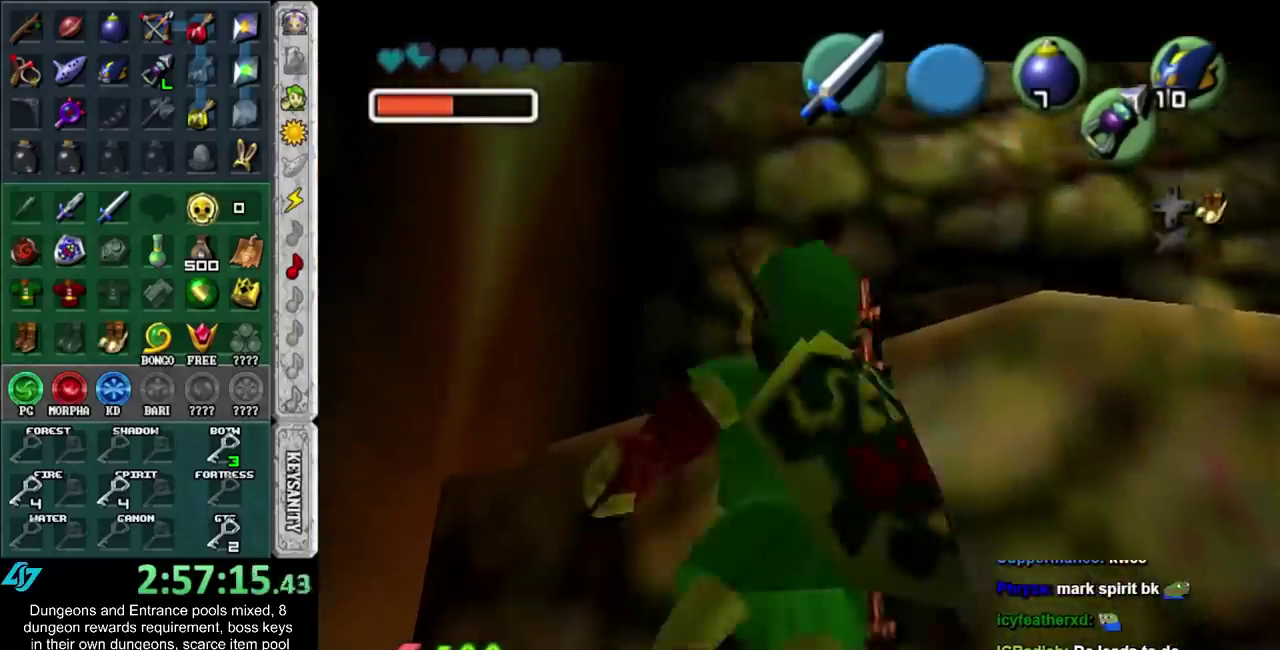
{"buttons": [], "left_stick": "up", "right_stick": "center", "events": [[183, "left_stick", "up"]]}
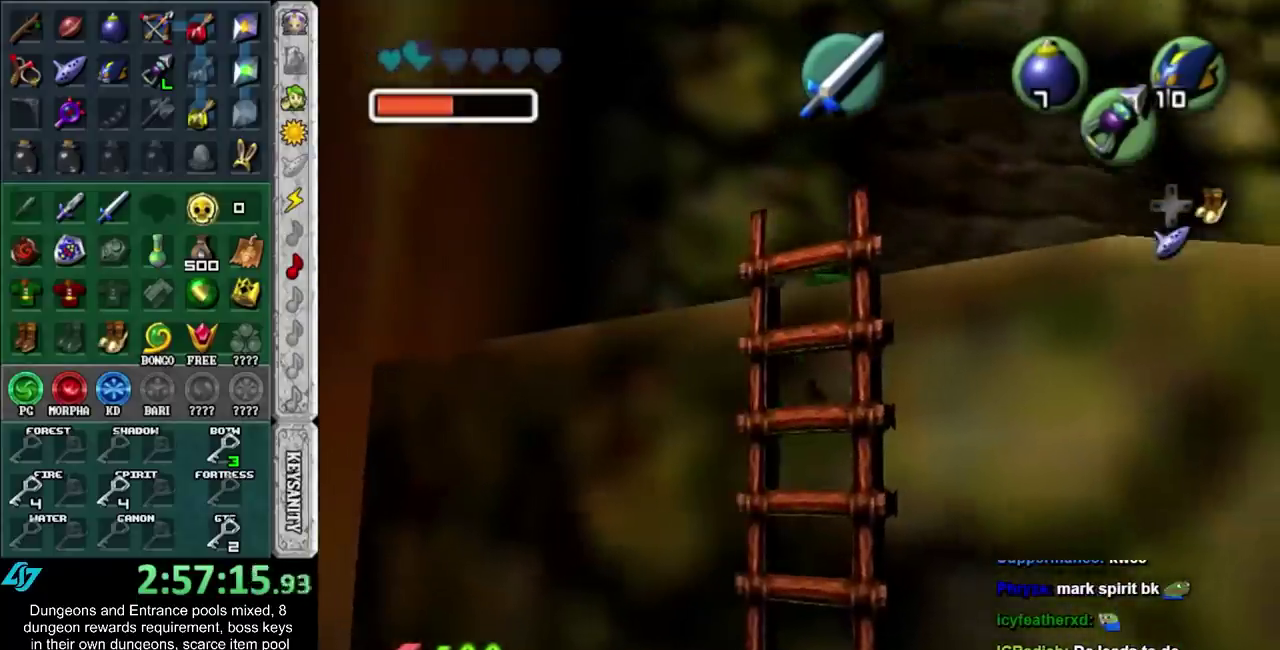
{"buttons": [], "left_stick": "center", "right_stick": "center", "events": [[300, "left_stick", "center"], [400, "A", "down"], [467, "A", "up"]]}
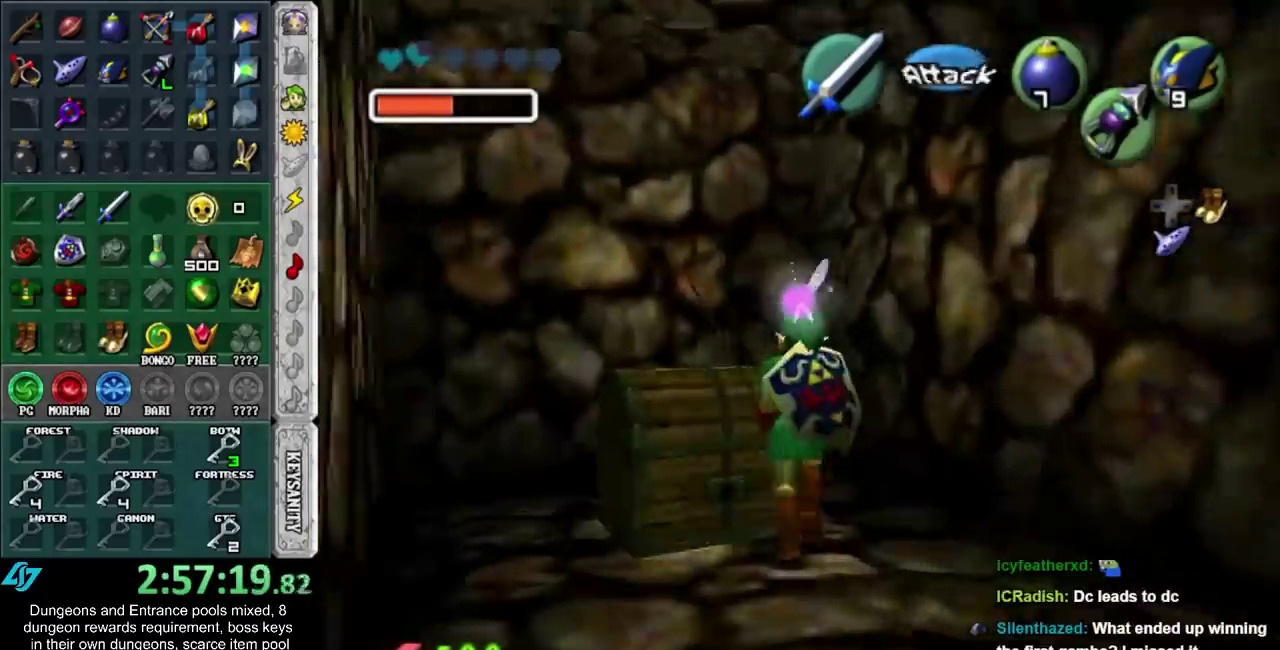
{"buttons": [], "left_stick": "center", "right_stick": "center", "events": [[17, "A", "down"], [117, "A", "up"], [183, "A", "down"], [233, "A", "up"], [333, "A", "down"], [400, "A", "up"]]}
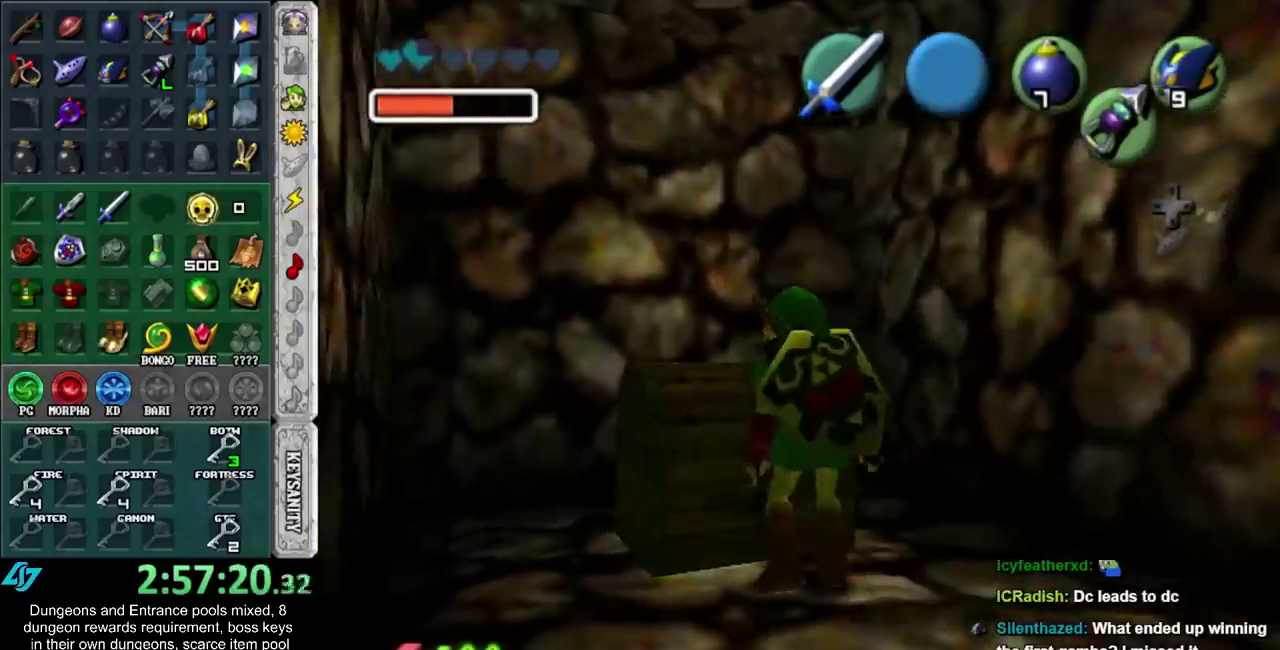
{"buttons": [], "left_stick": "center", "right_stick": "center", "events": []}
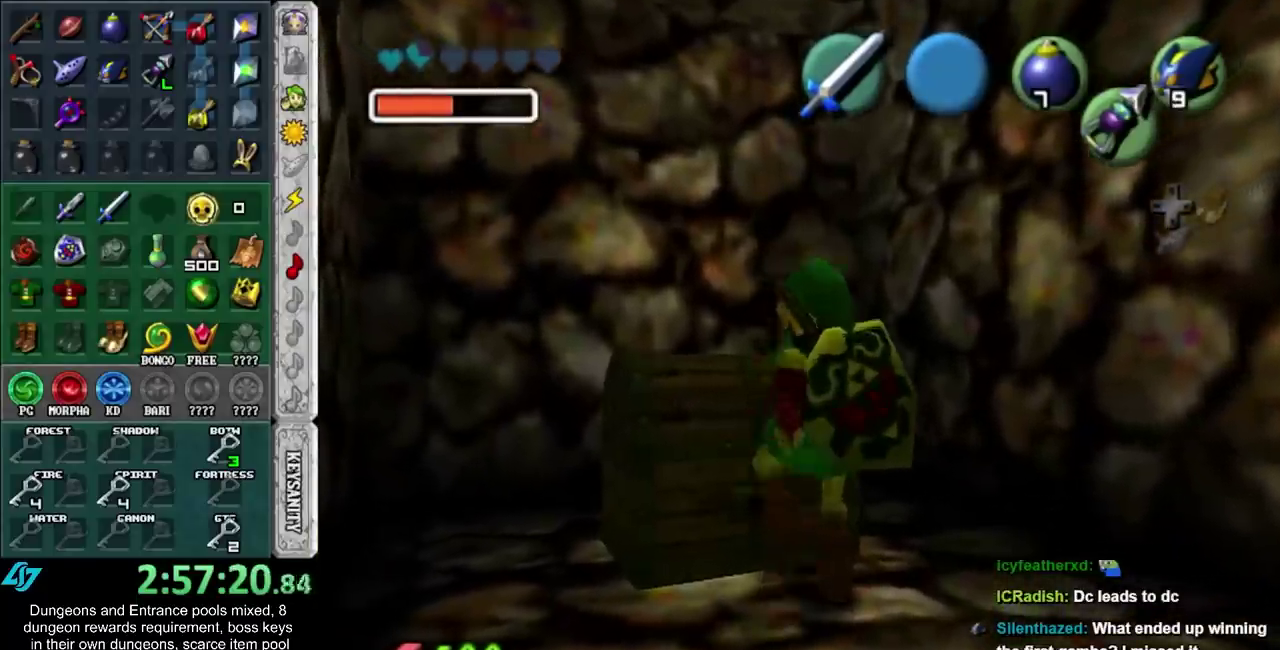
{"buttons": [], "left_stick": "center", "right_stick": "center", "events": []}
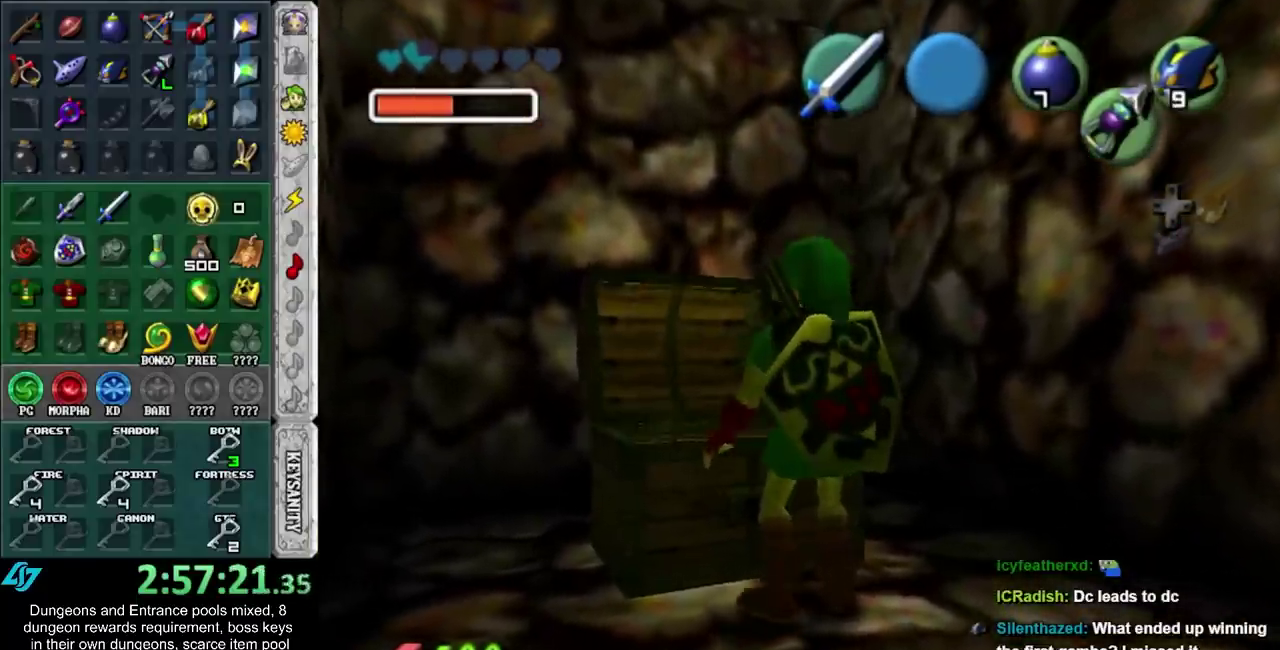
{"buttons": [], "left_stick": "center", "right_stick": "center", "events": []}
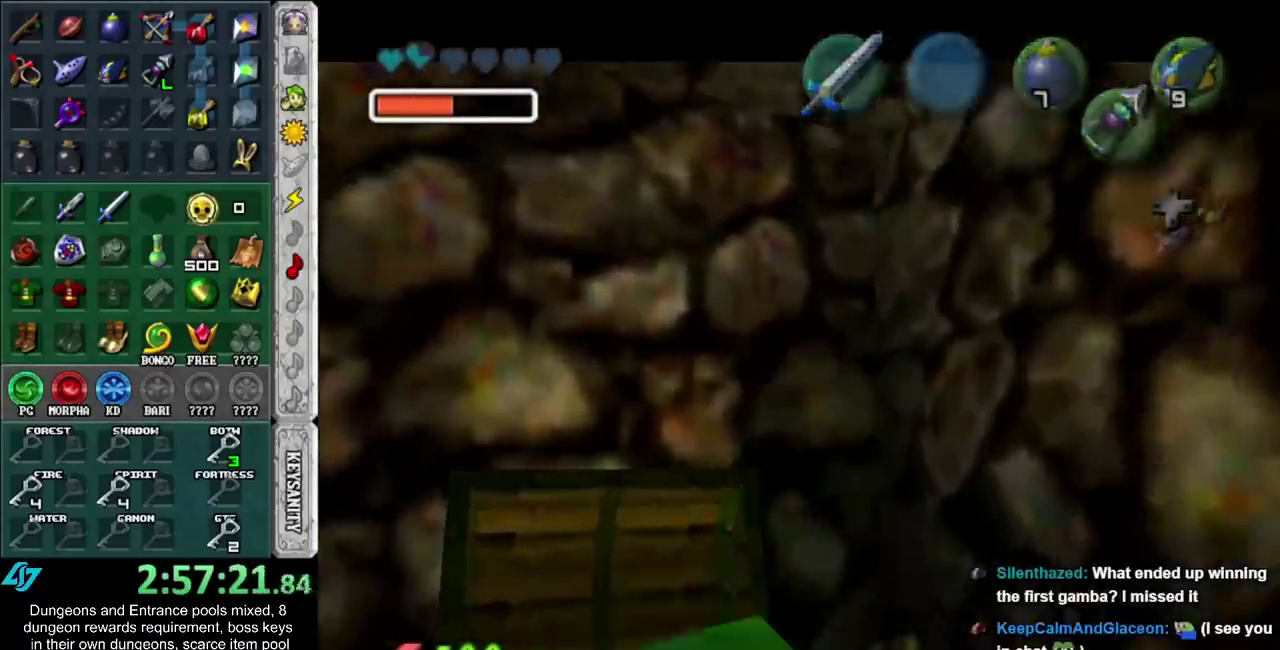
{"buttons": [], "left_stick": "center", "right_stick": "center", "events": []}
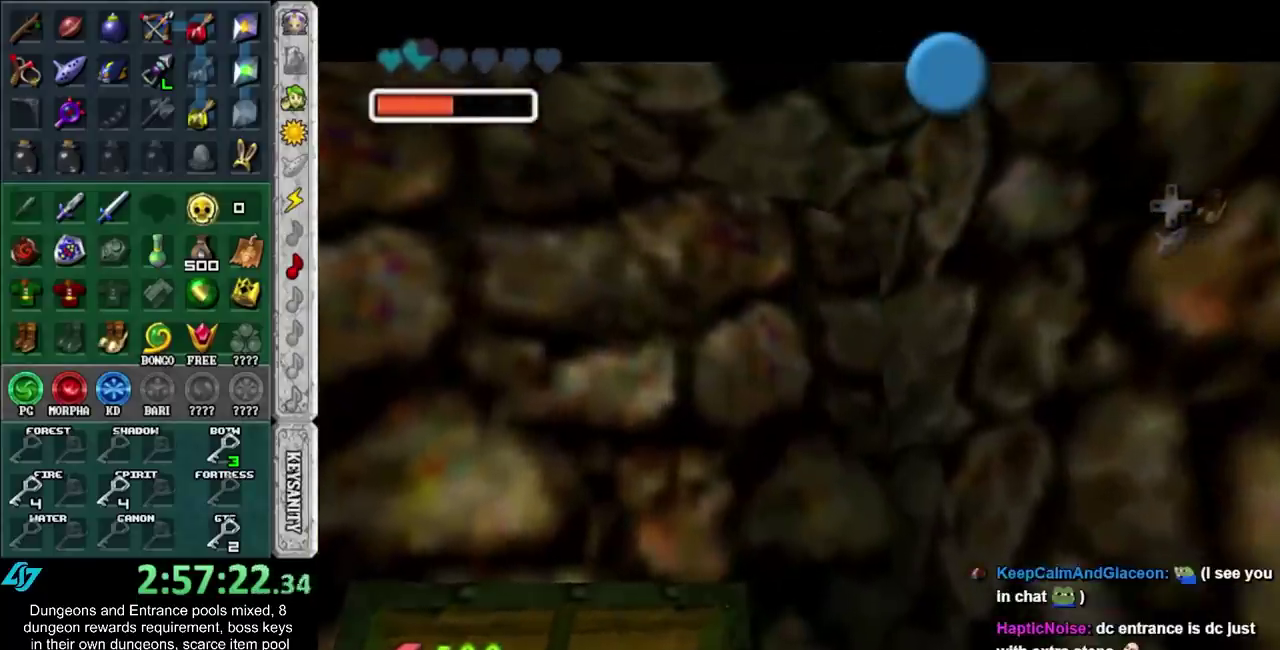
{"buttons": [], "left_stick": "down-right", "right_stick": "center", "events": [[400, "left_stick", "down-right"]]}